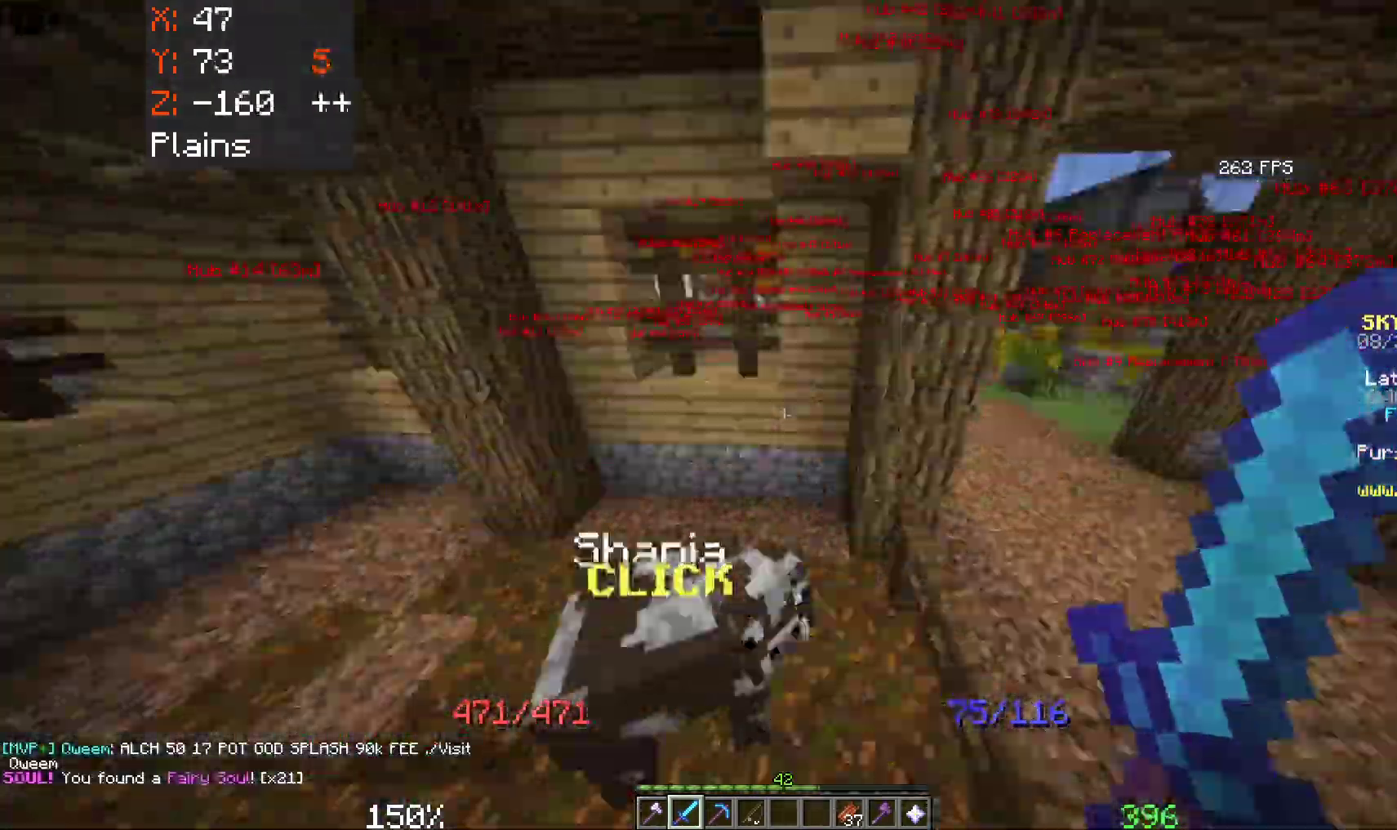
Gameplay with keyboard and mouse; each line is a JSON object with the keys and mouse buttons held at the frame after it. "events" lists presses ("down") and releases ("up") of "a", "d", "s", "space", "w", "mouse_left" and "mouse_right" between this image and that frame as [ms after this image, input, new state], when the widget could be followed in between. "mouse_left", "mouse_right" = the "left", "right" buttons of the "mouse" list. No other keys are recorded. Fast repeated clicks can show as one long hold. Mouse movement is not recorded.
{"keys": ["d", "w"], "mouse": [], "events": [[150, "a", "down"], [317, "a", "up"], [483, "d", "down"]]}
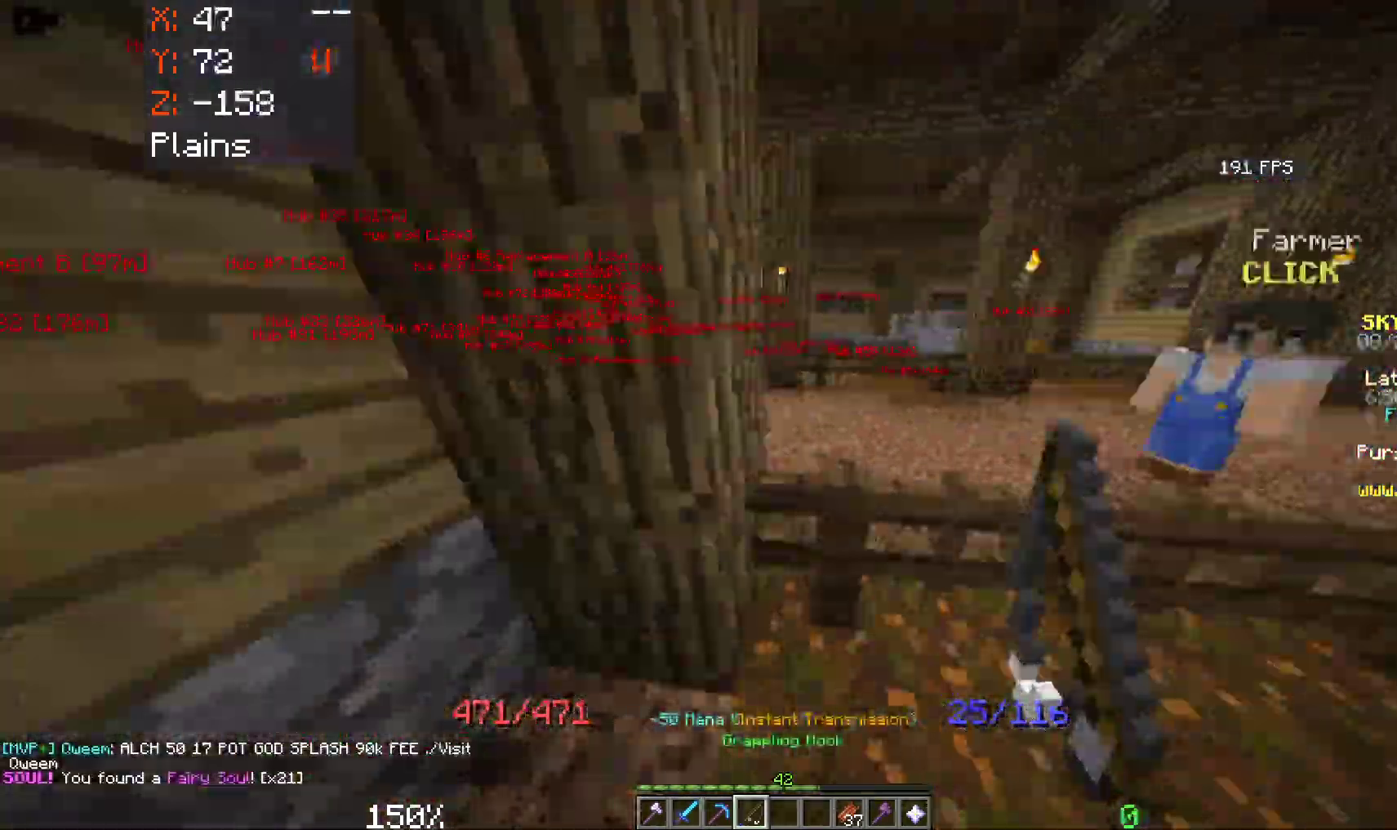
{"keys": ["space", "w"], "mouse": ["right"], "events": [[183, "space", "down"], [233, "w", "up"], [250, "mouse_right", "down"], [267, "w", "down"], [417, "d", "up"]]}
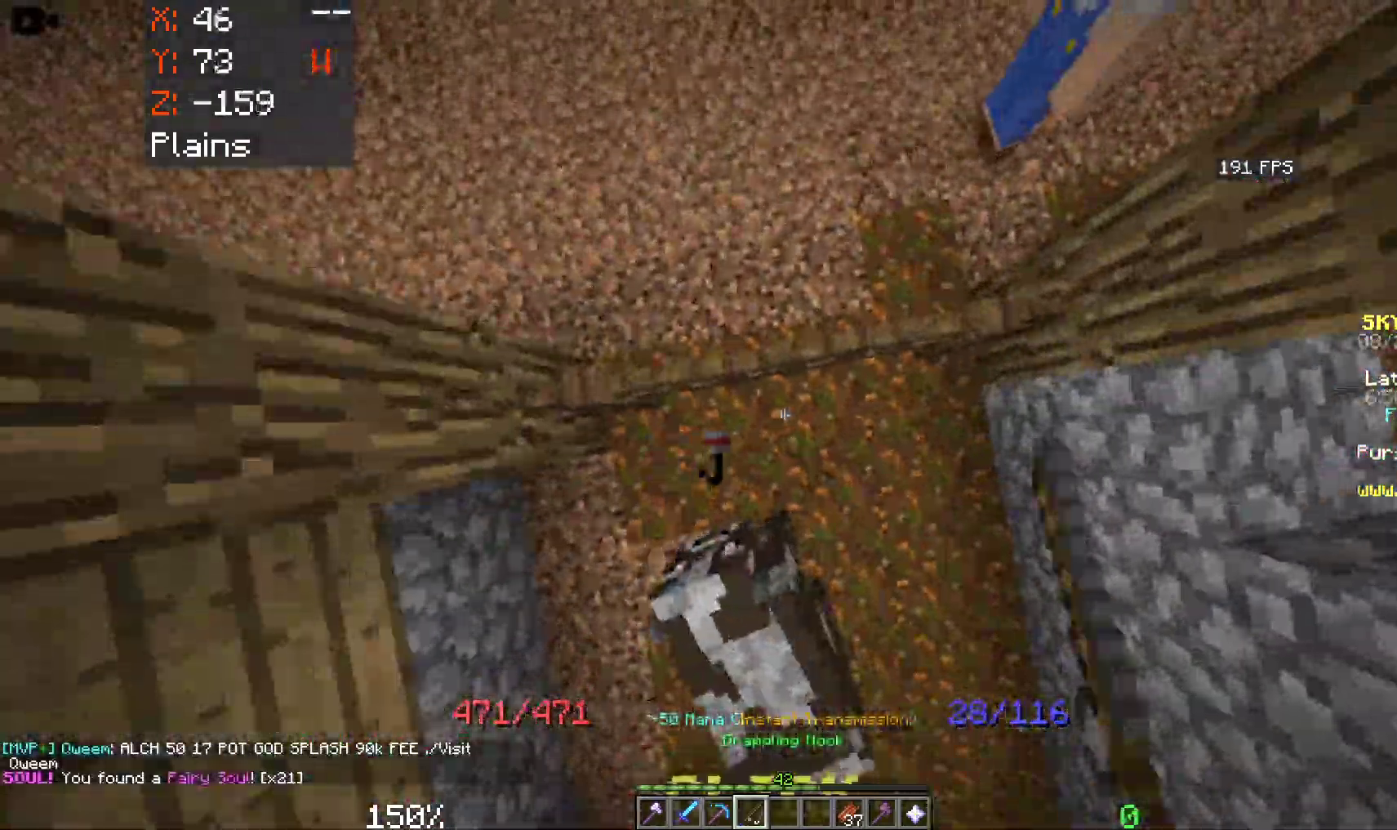
{"keys": ["w"], "mouse": [], "events": [[117, "mouse_right", "up"], [200, "a", "down"], [267, "space", "up"], [433, "a", "up"]]}
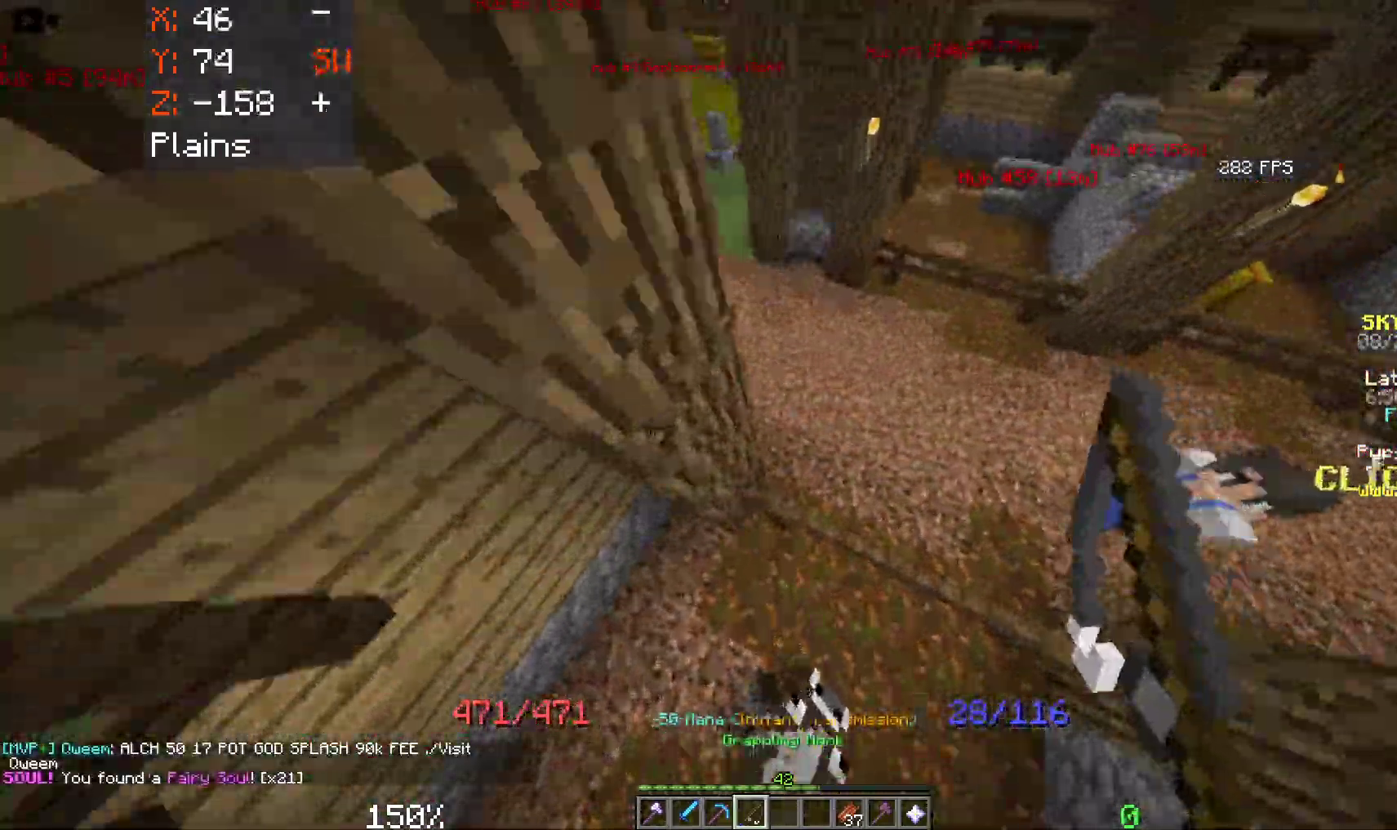
{"keys": ["w"], "mouse": [], "events": [[17, "d", "down"], [383, "d", "up"]]}
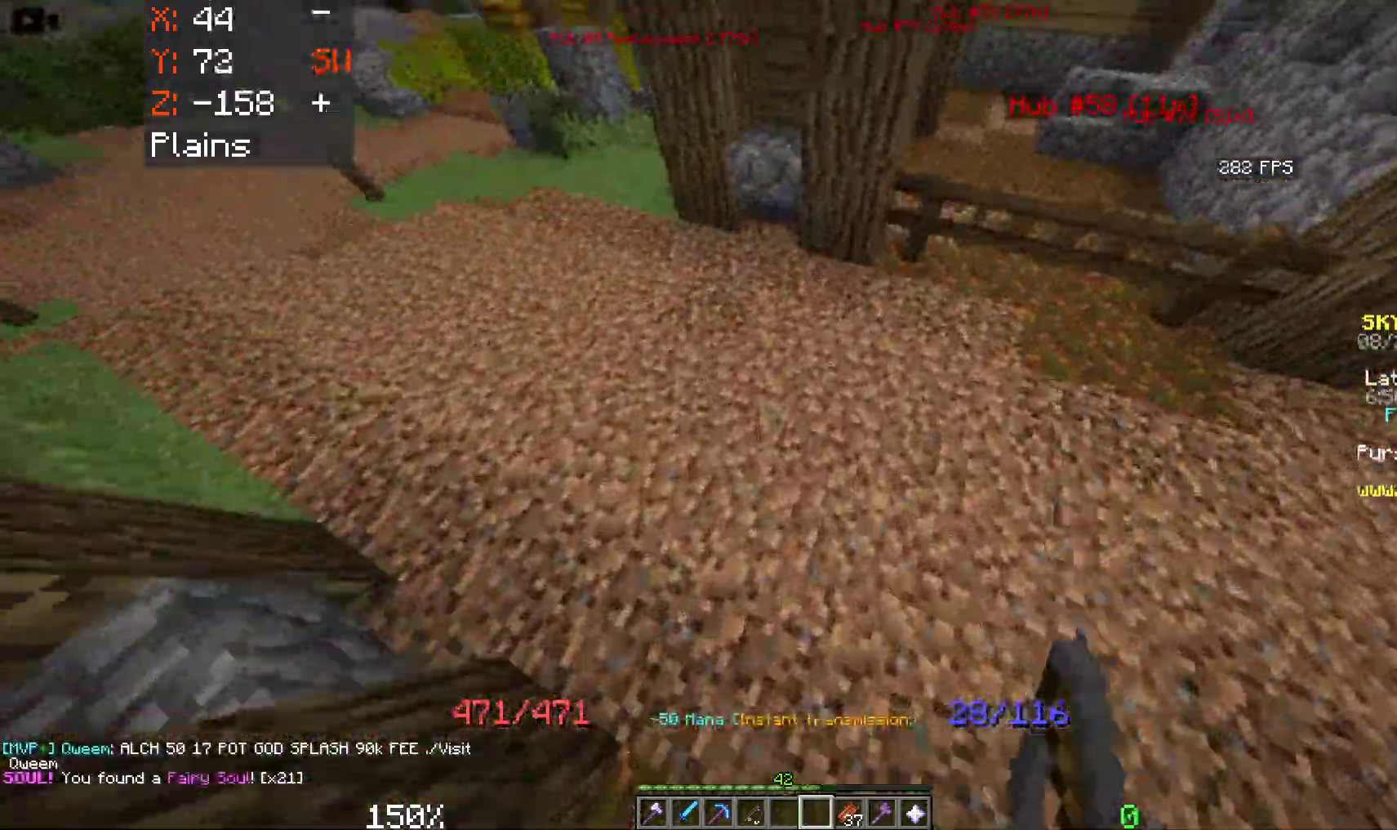
{"keys": ["a", "w"], "mouse": [], "events": [[217, "a", "down"], [367, "a", "up"], [467, "a", "down"]]}
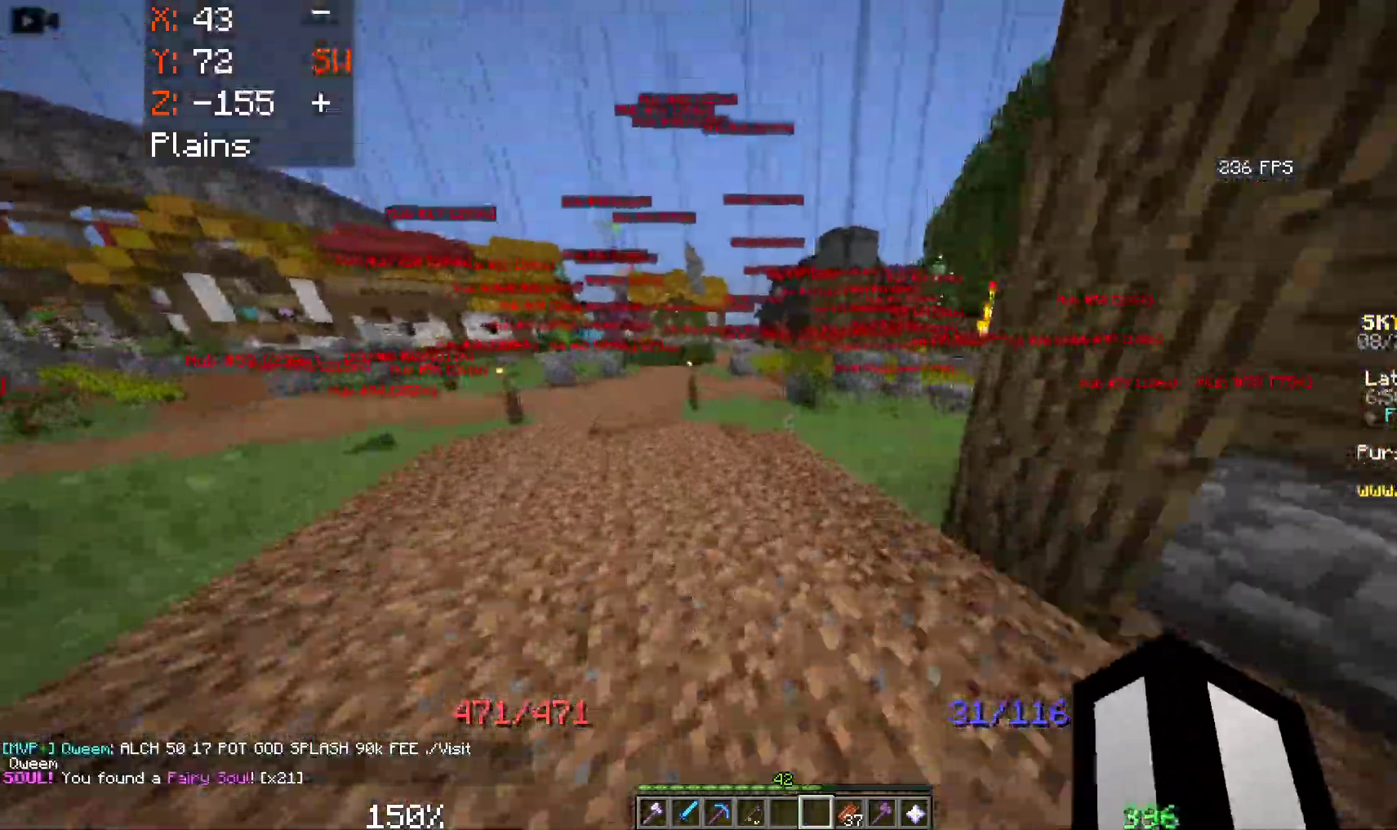
{"keys": ["w"], "mouse": [], "events": [[483, "a", "up"]]}
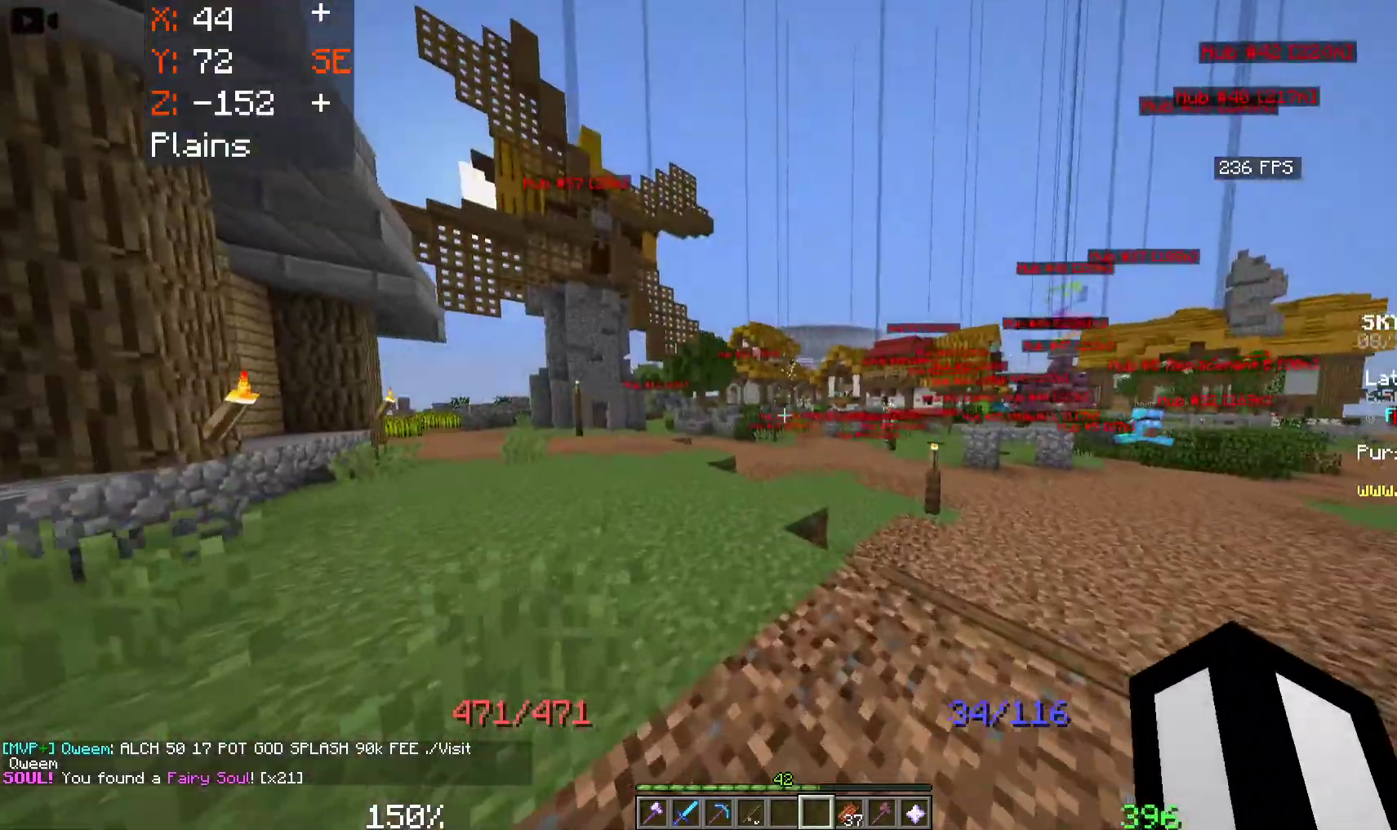
{"keys": ["a", "w"], "mouse": [], "events": [[300, "a", "down"]]}
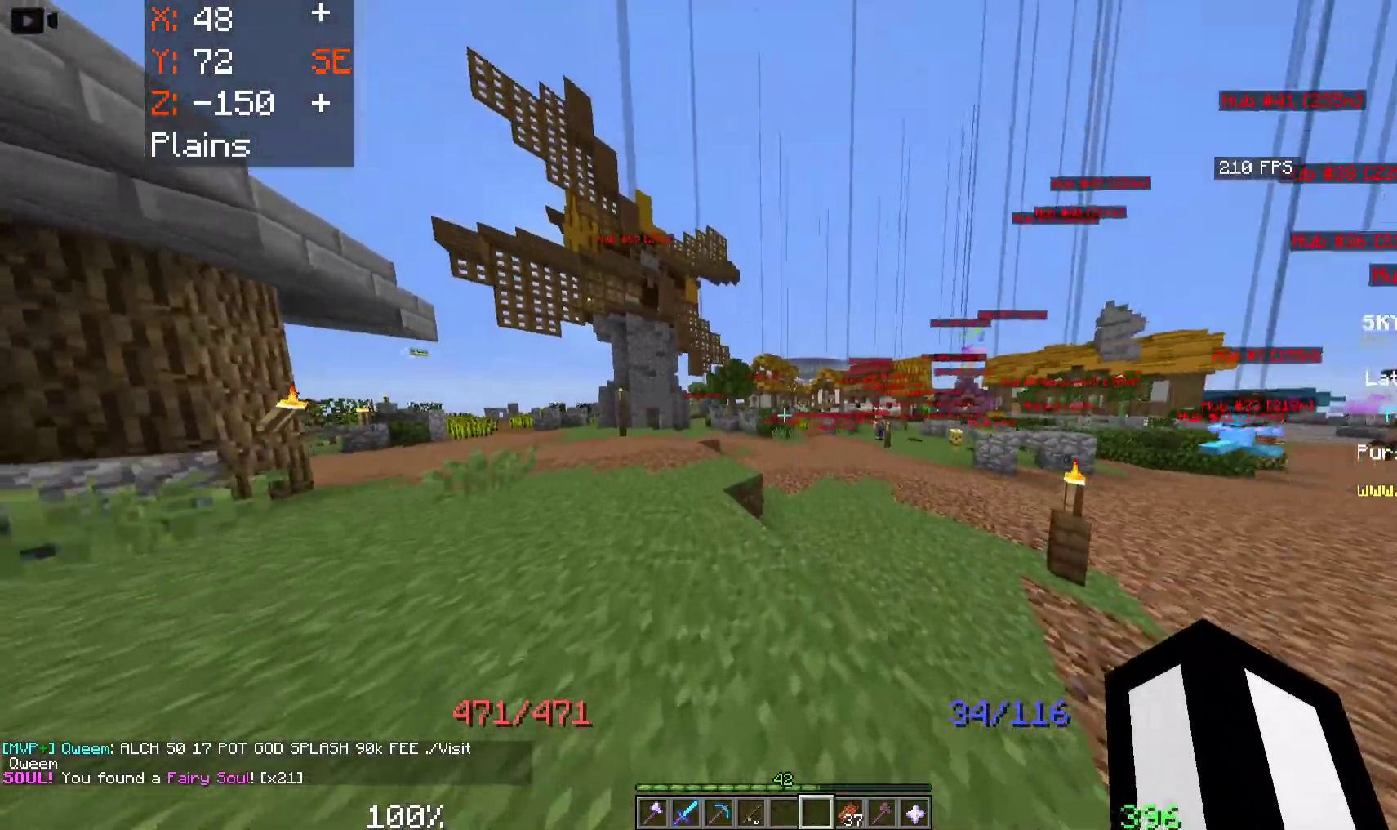
{"keys": ["w"], "mouse": [], "events": [[283, "a", "up"]]}
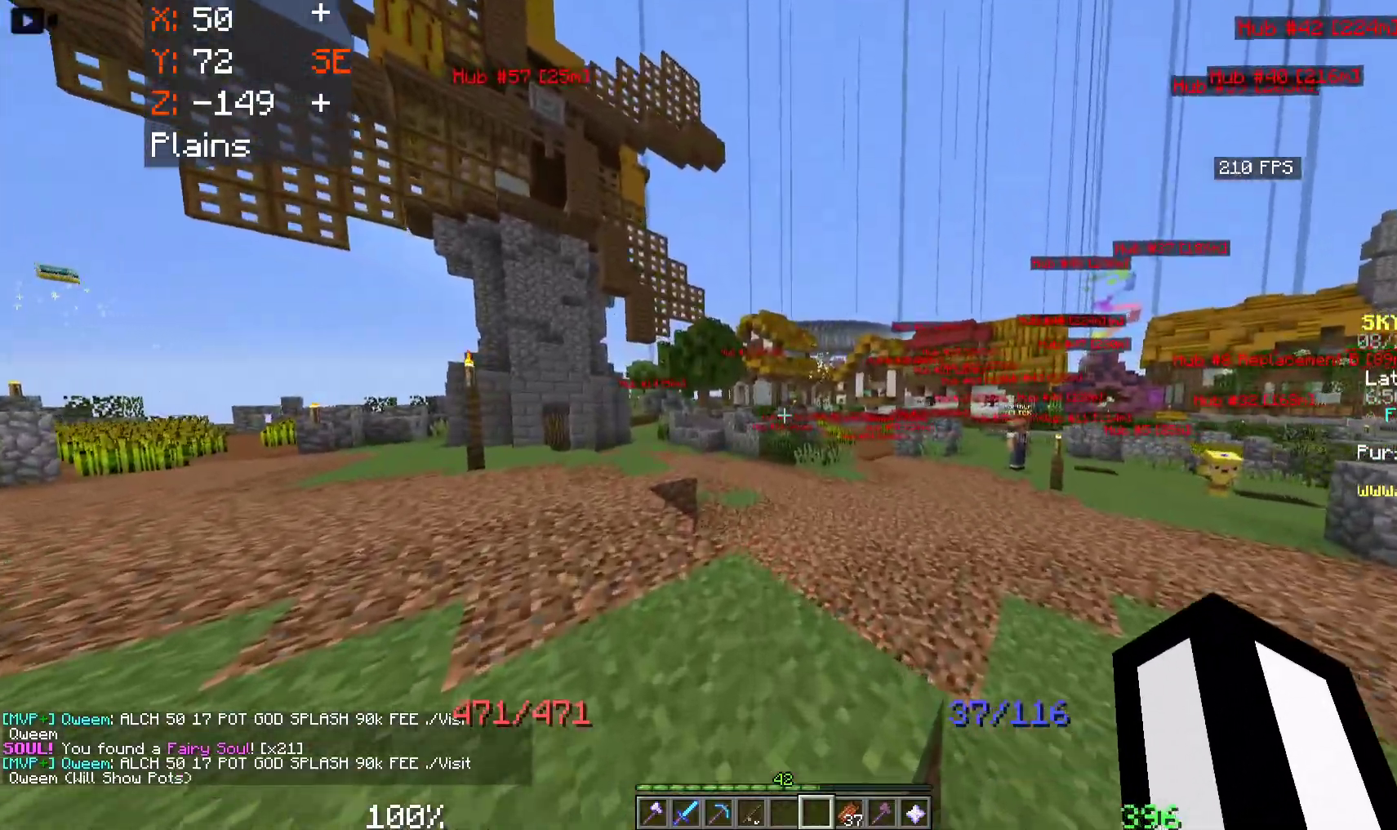
{"keys": ["a"], "mouse": [], "events": [[83, "a", "down"], [467, "w", "up"]]}
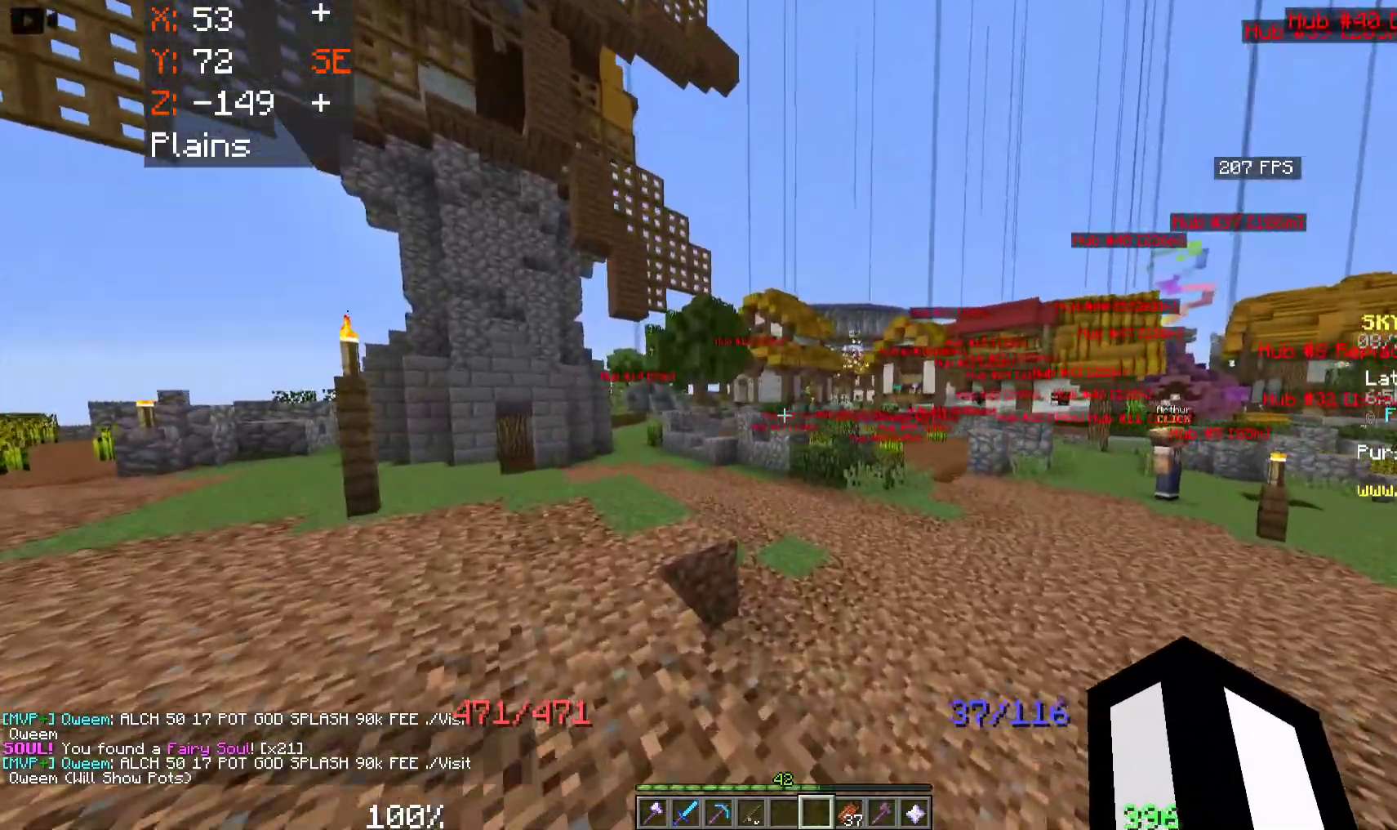
{"keys": [], "mouse": [], "events": [[33, "a", "up"]]}
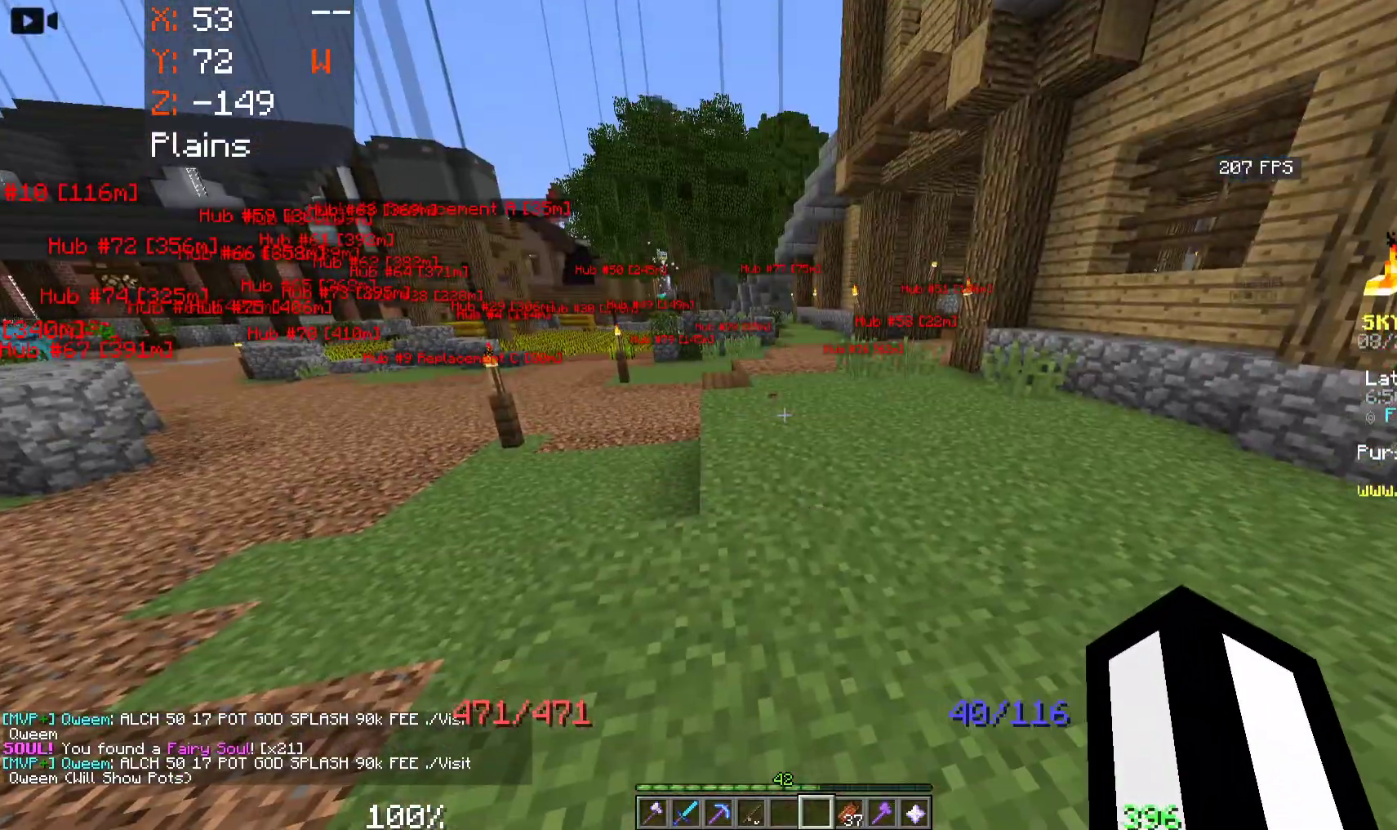
{"keys": [], "mouse": [], "events": []}
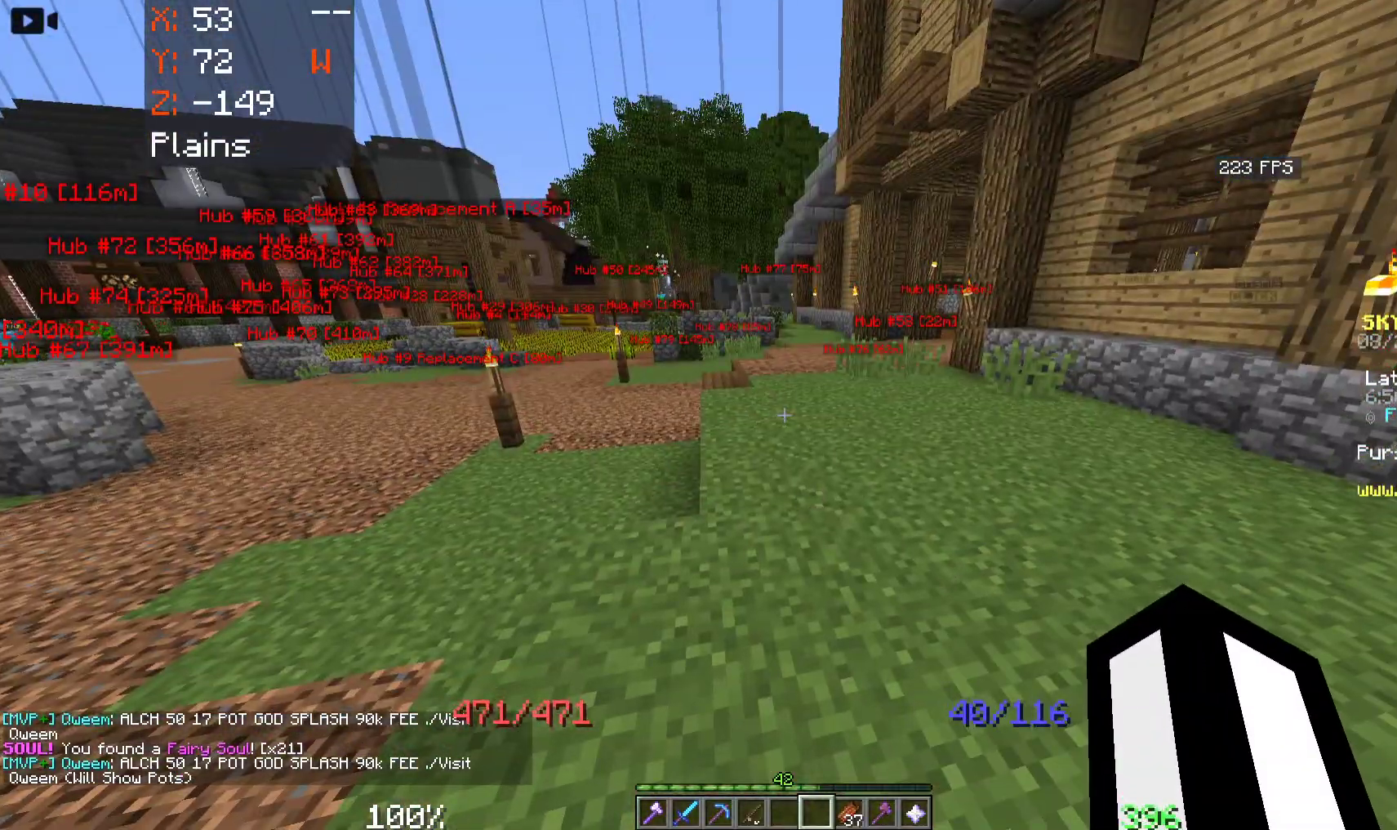
{"keys": [], "mouse": [], "events": []}
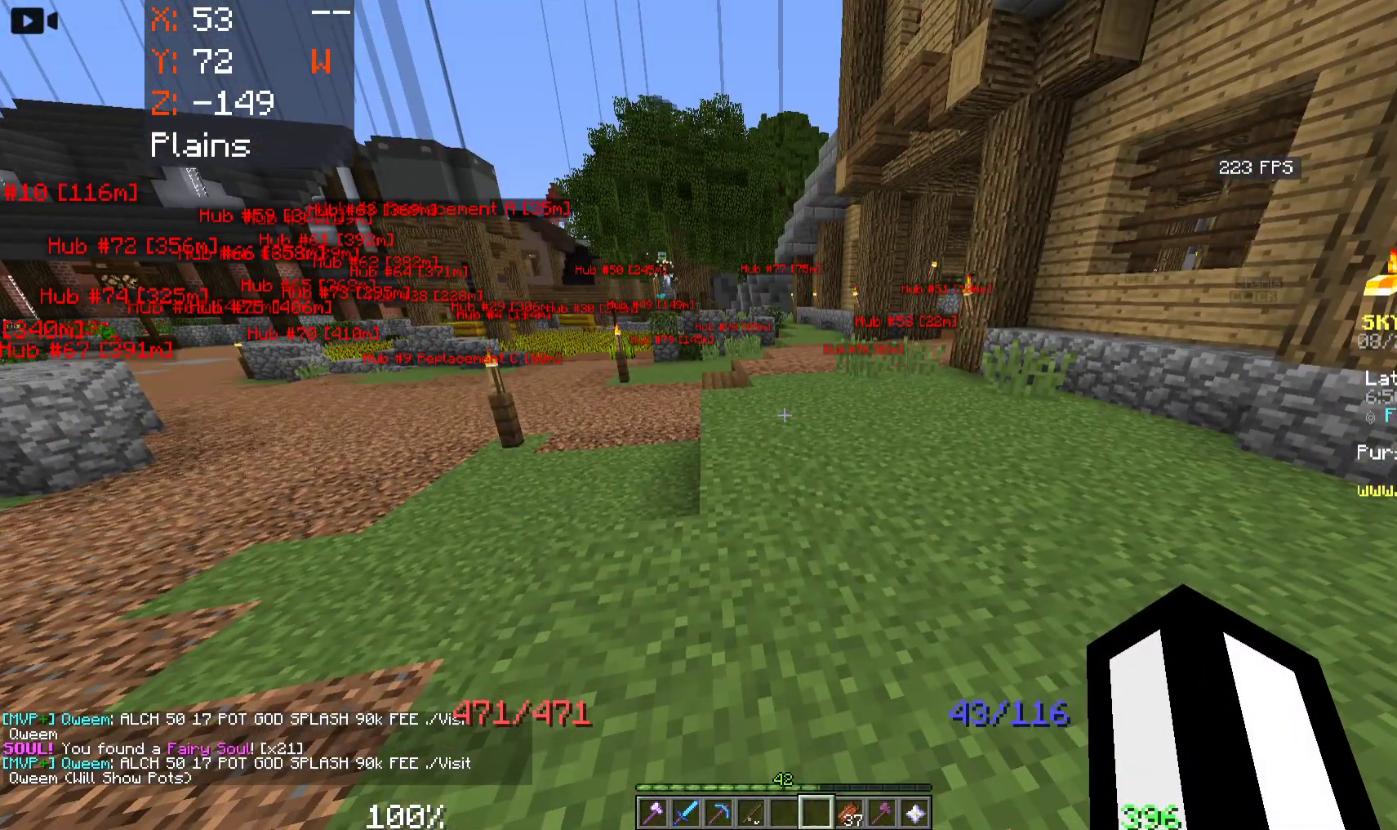
{"keys": [], "mouse": [], "events": []}
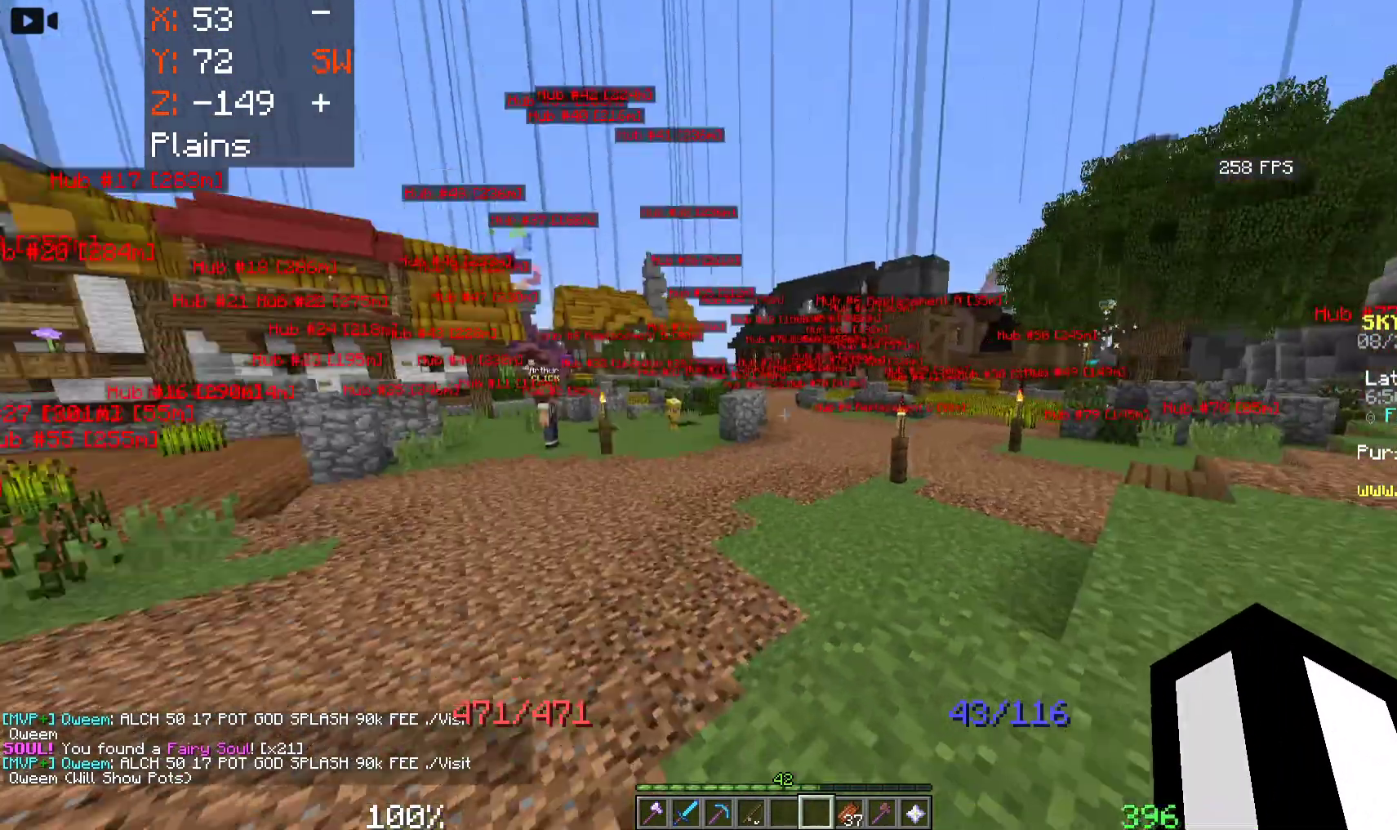
{"keys": [], "mouse": [], "events": []}
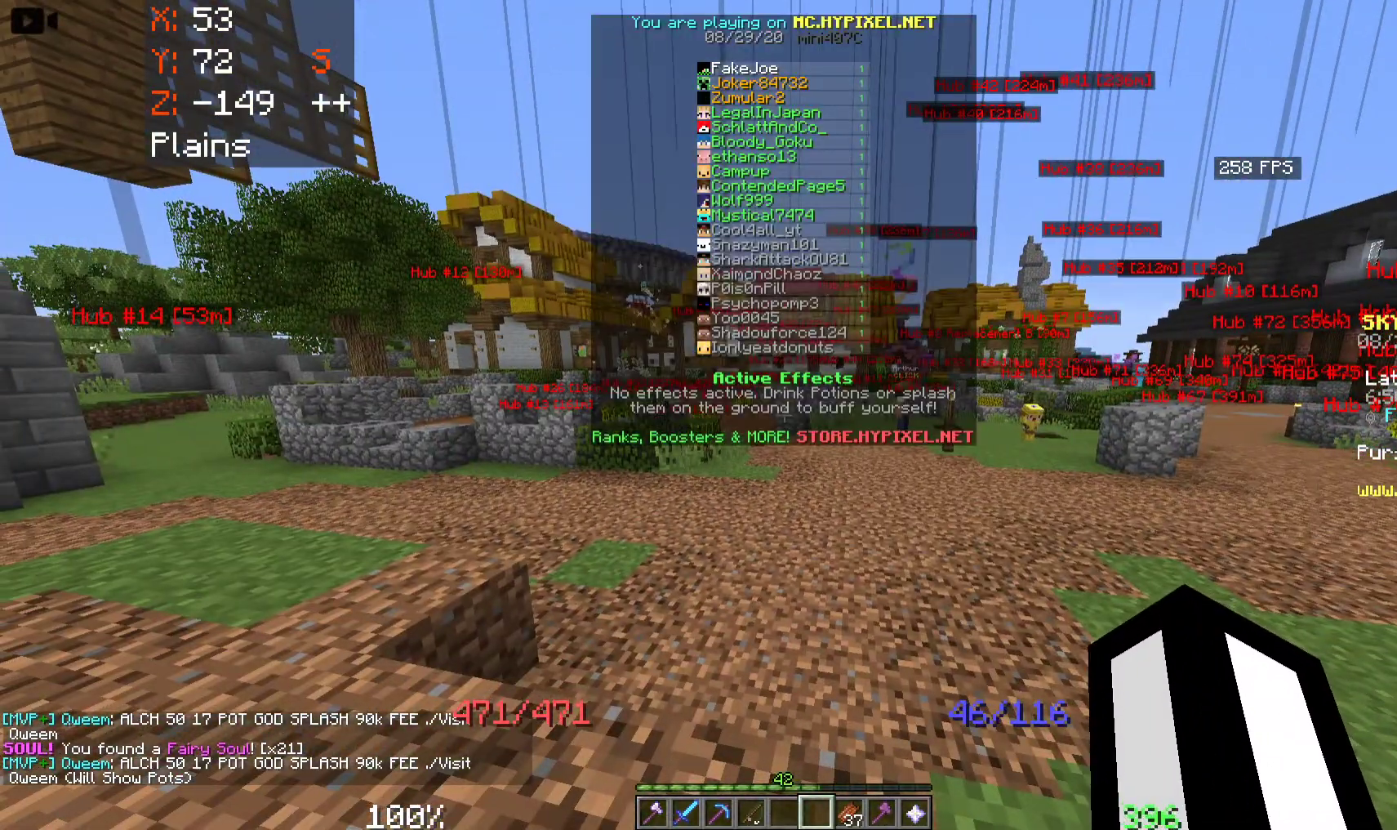
{"keys": [], "mouse": [], "events": []}
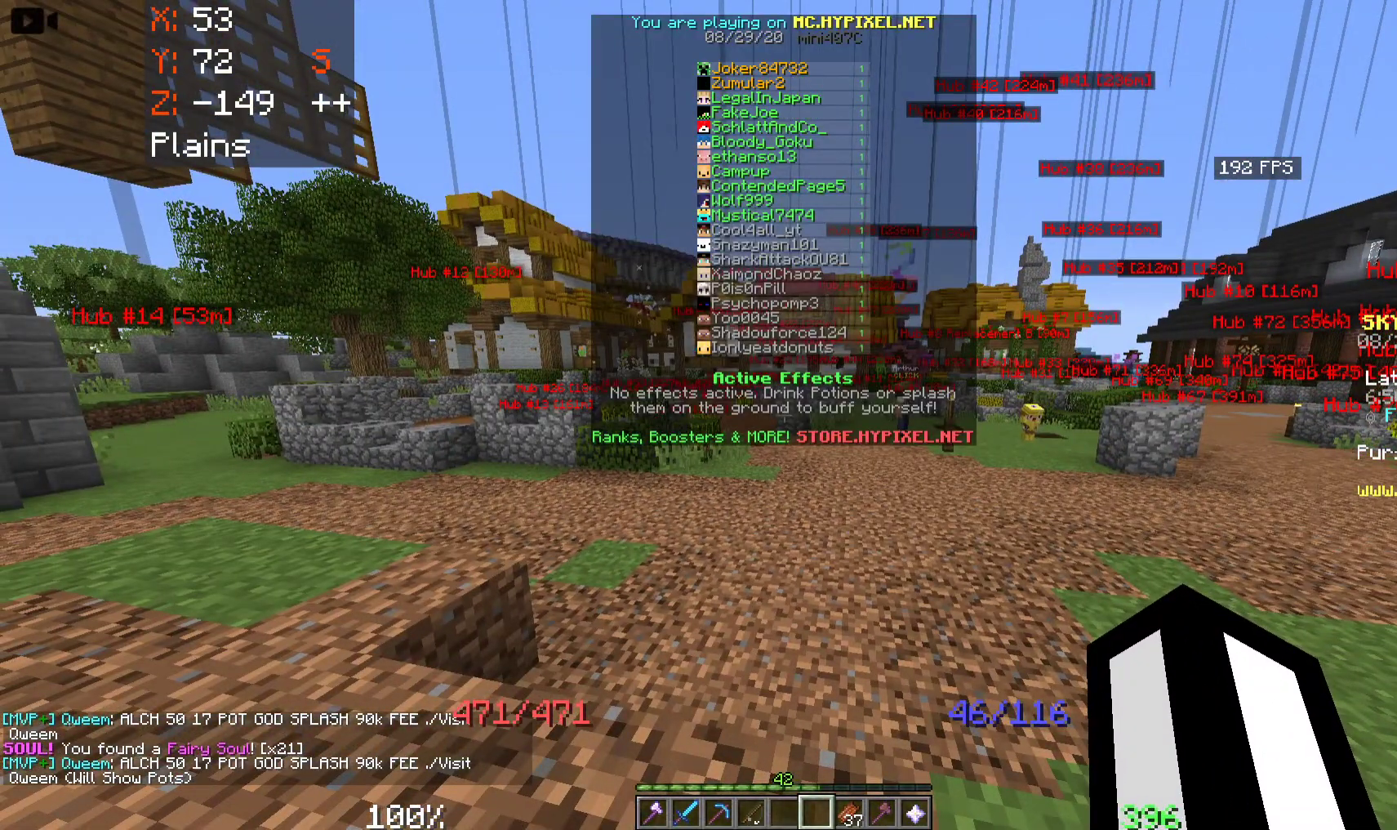
{"keys": ["w"], "mouse": [], "events": [[467, "w", "down"]]}
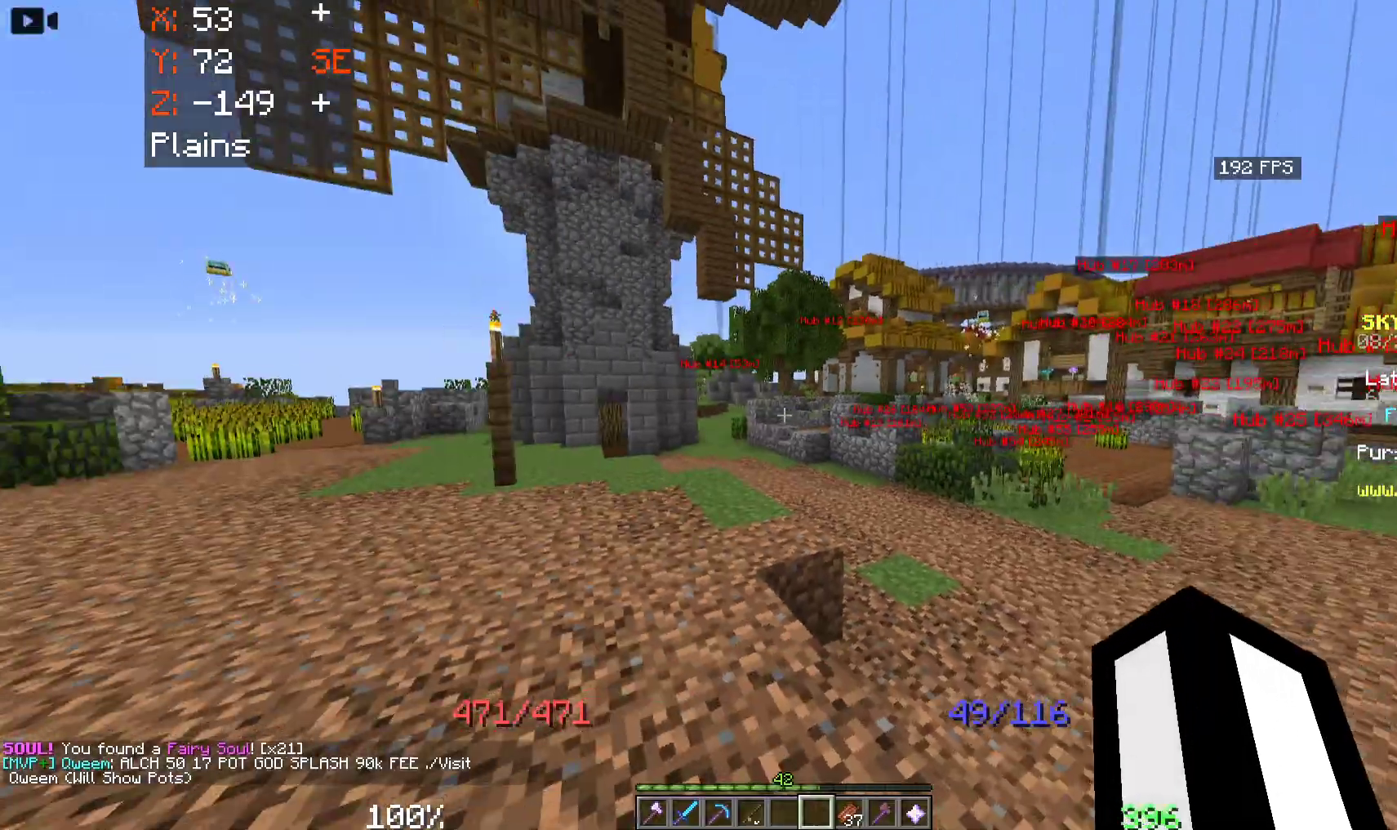
{"keys": ["space", "w"], "mouse": [], "events": [[183, "space", "down"]]}
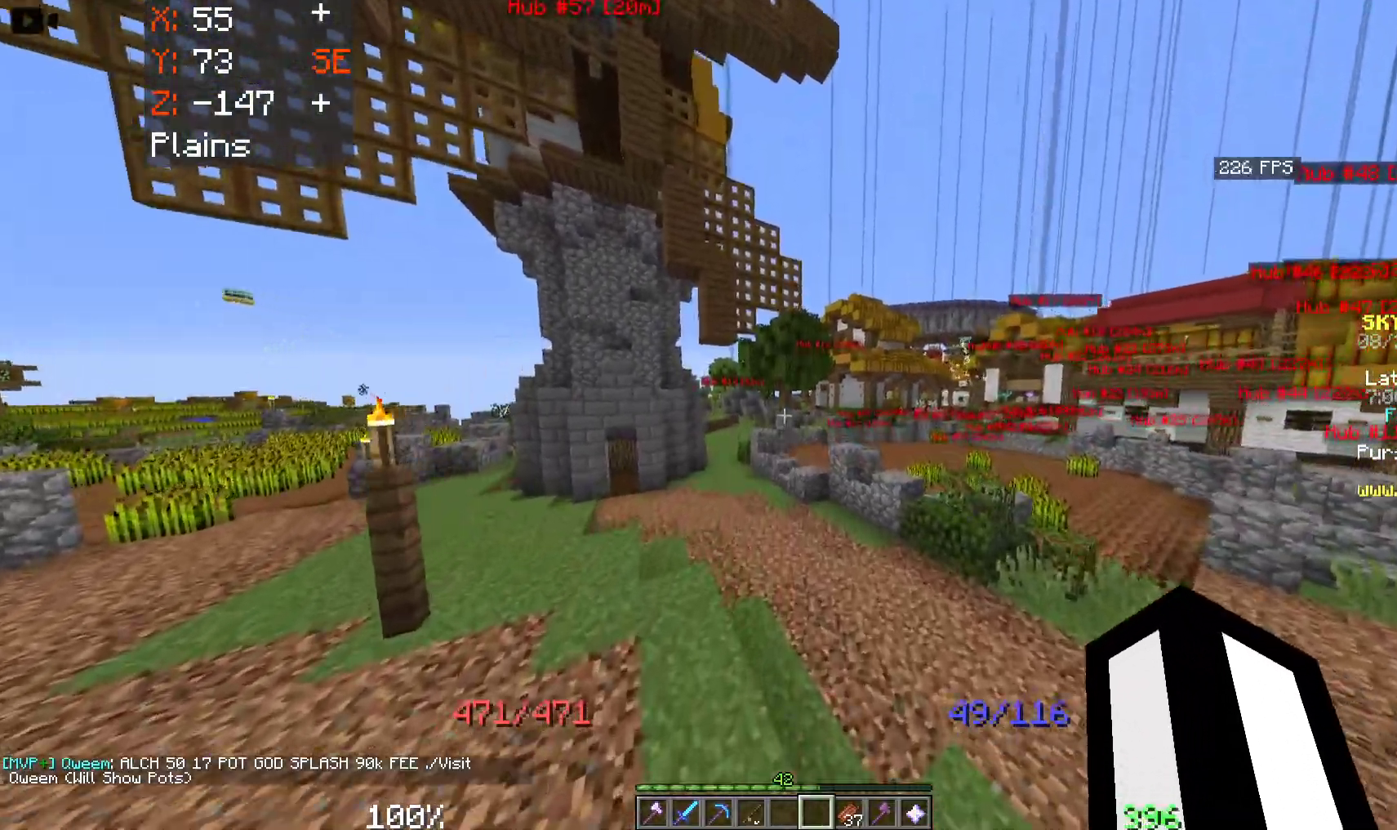
{"keys": ["a", "space", "w"], "mouse": [], "events": [[83, "a", "down"]]}
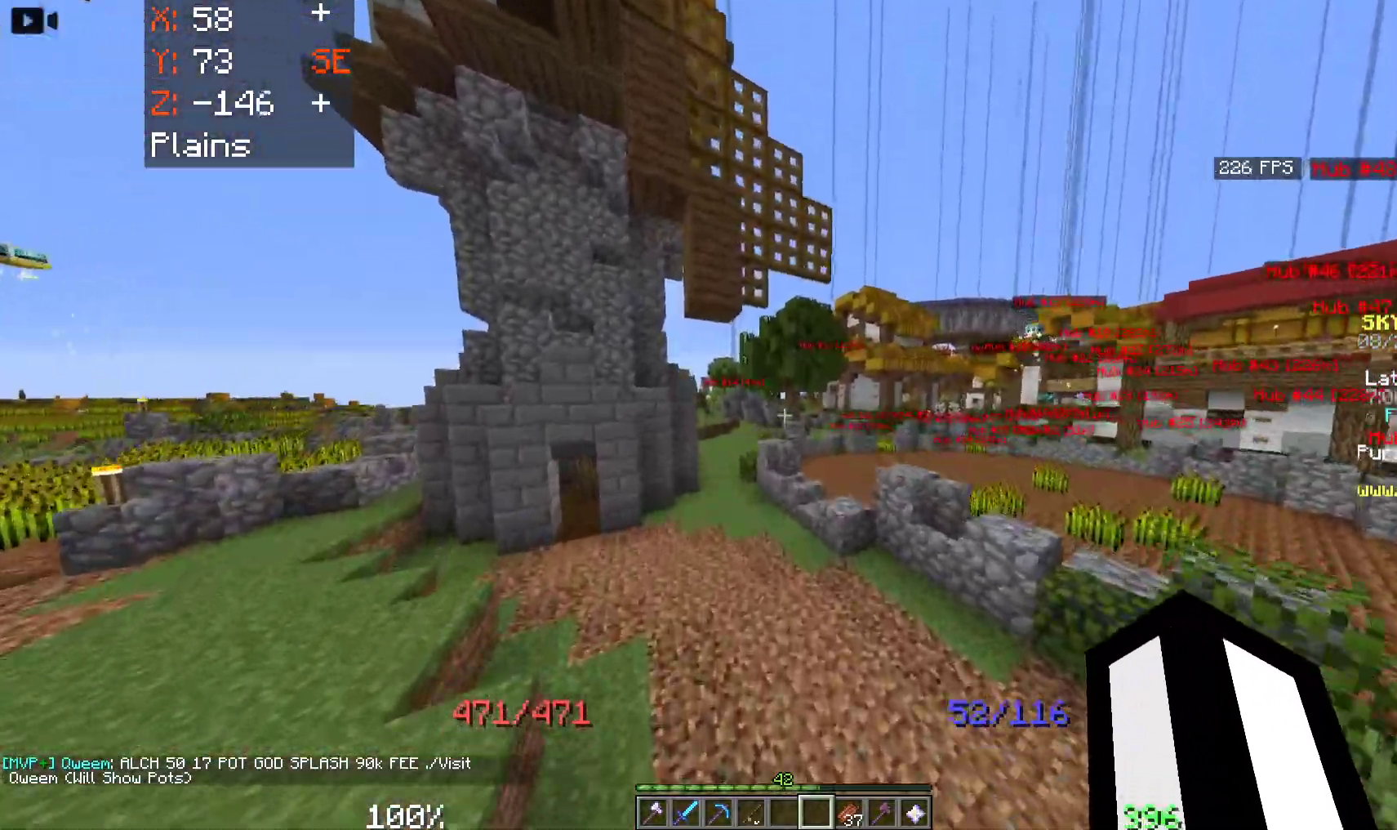
{"keys": ["space", "w"], "mouse": [], "events": [[317, "a", "up"]]}
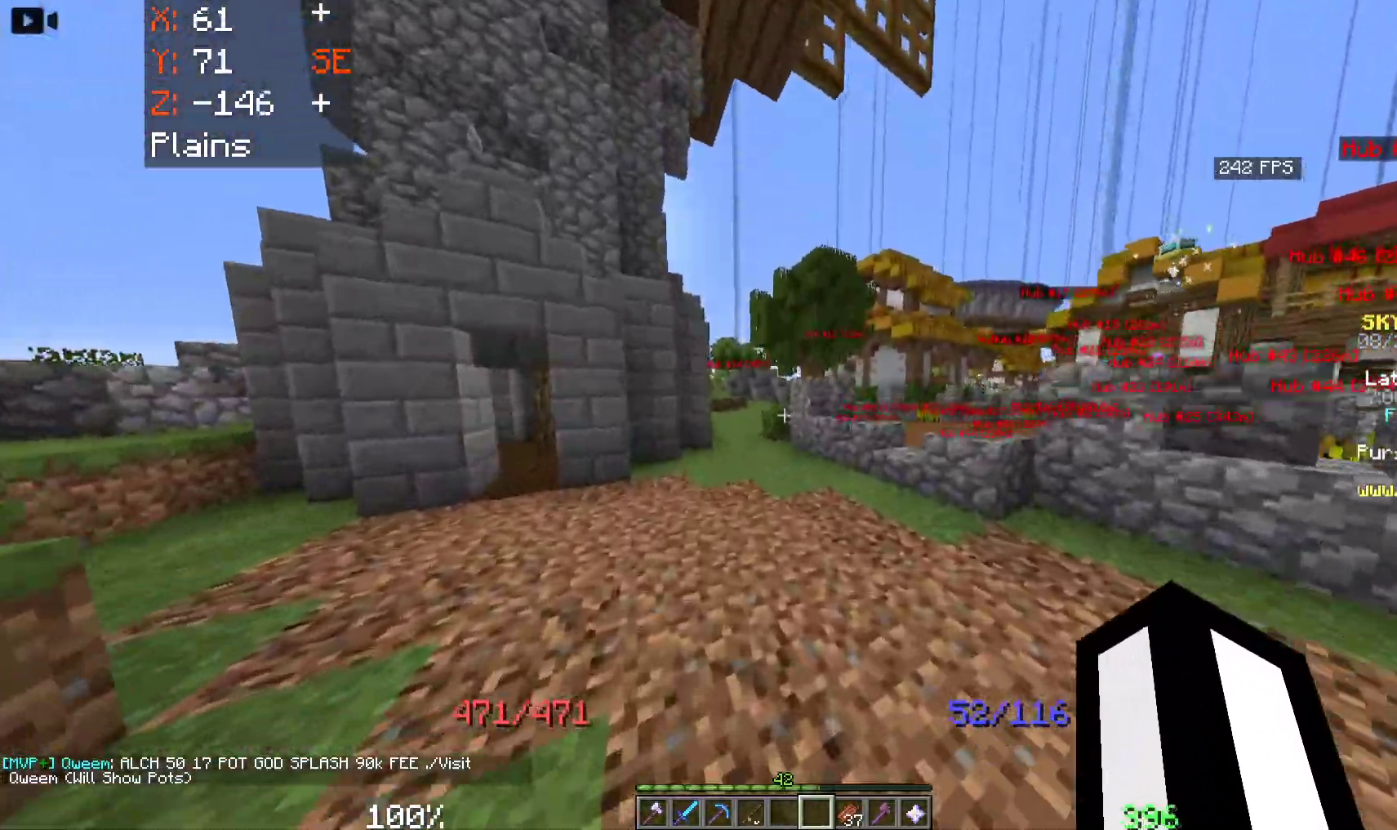
{"keys": ["space", "w"], "mouse": [], "events": []}
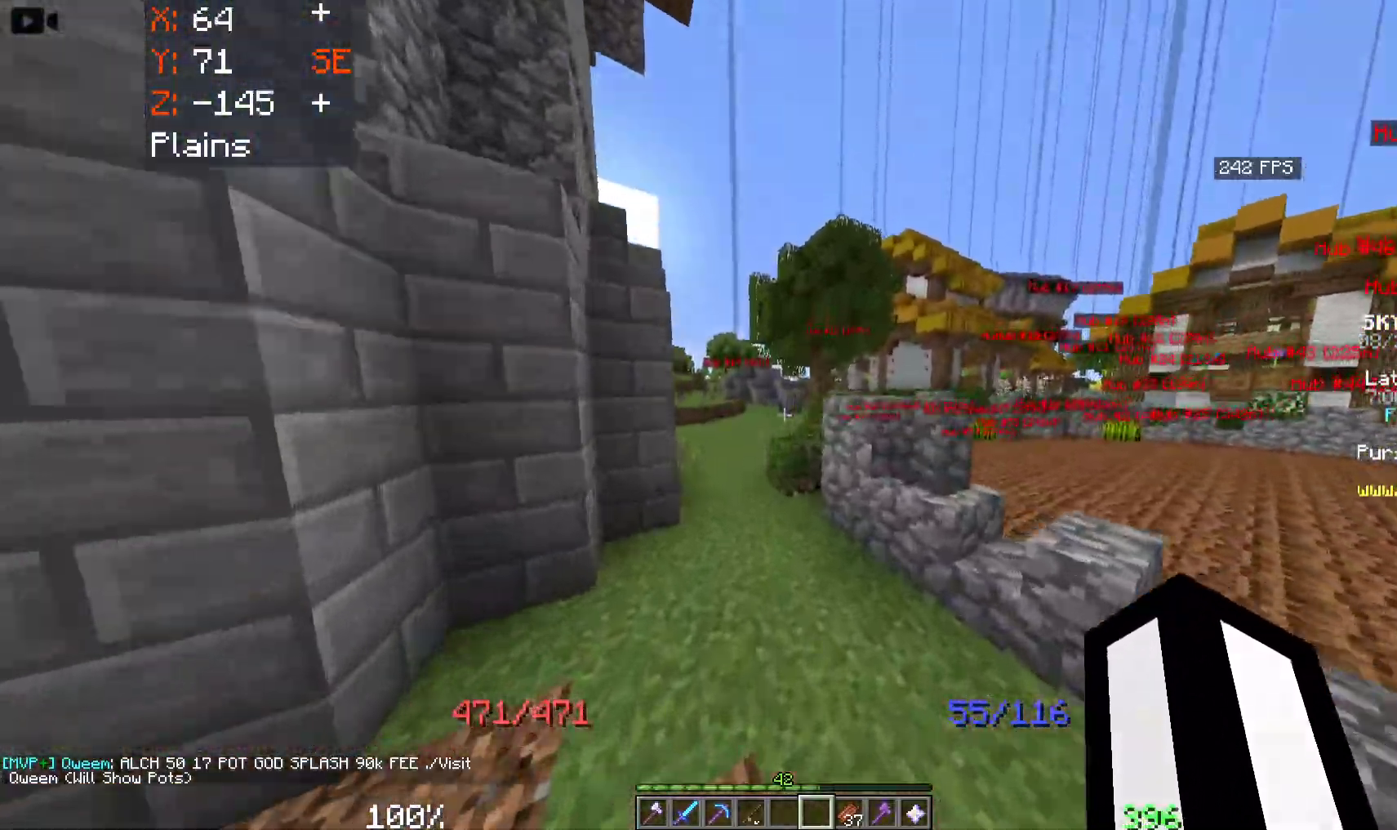
{"keys": [], "mouse": [], "events": [[117, "a", "down"], [417, "a", "up"], [467, "w", "up"], [500, "space", "up"]]}
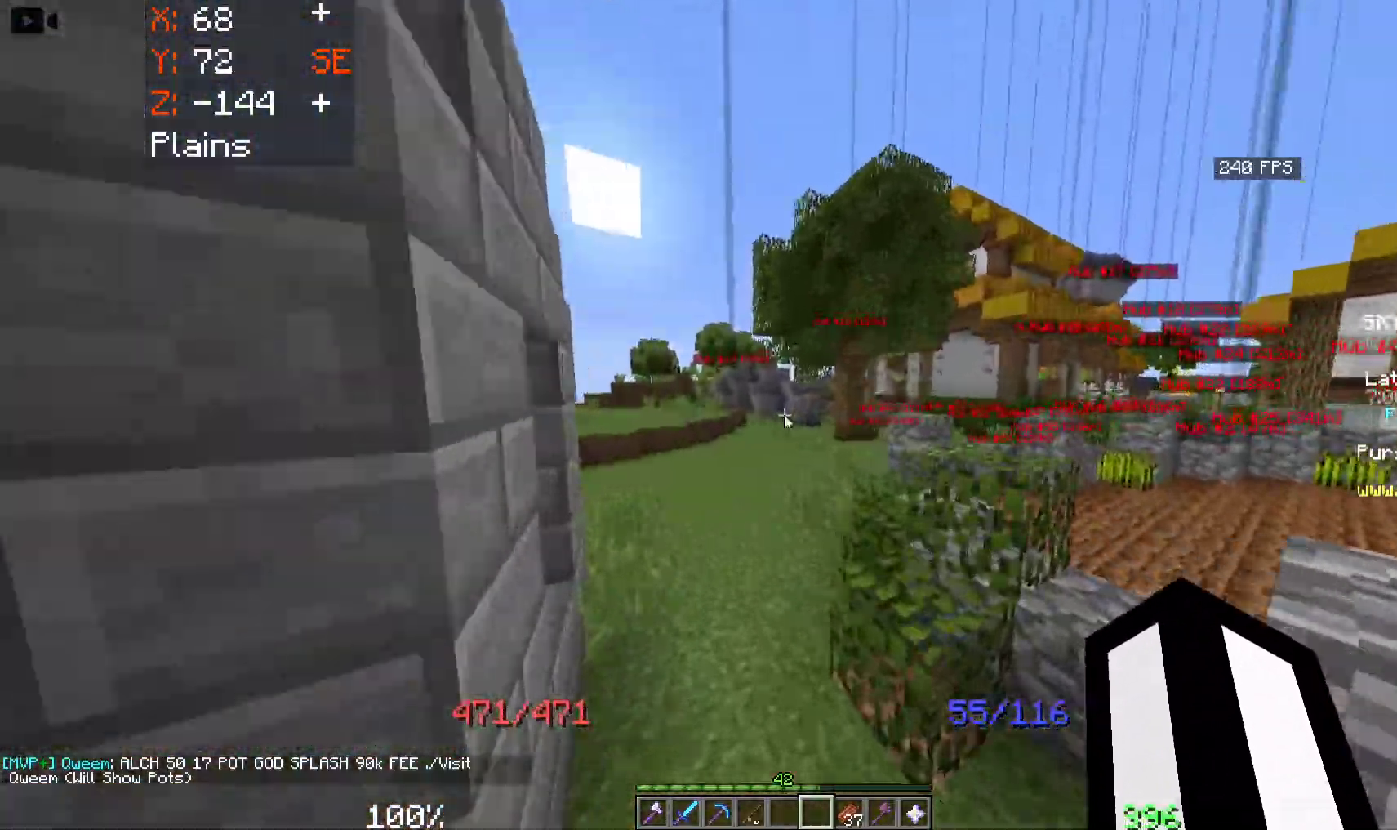
{"keys": [], "mouse": [], "events": []}
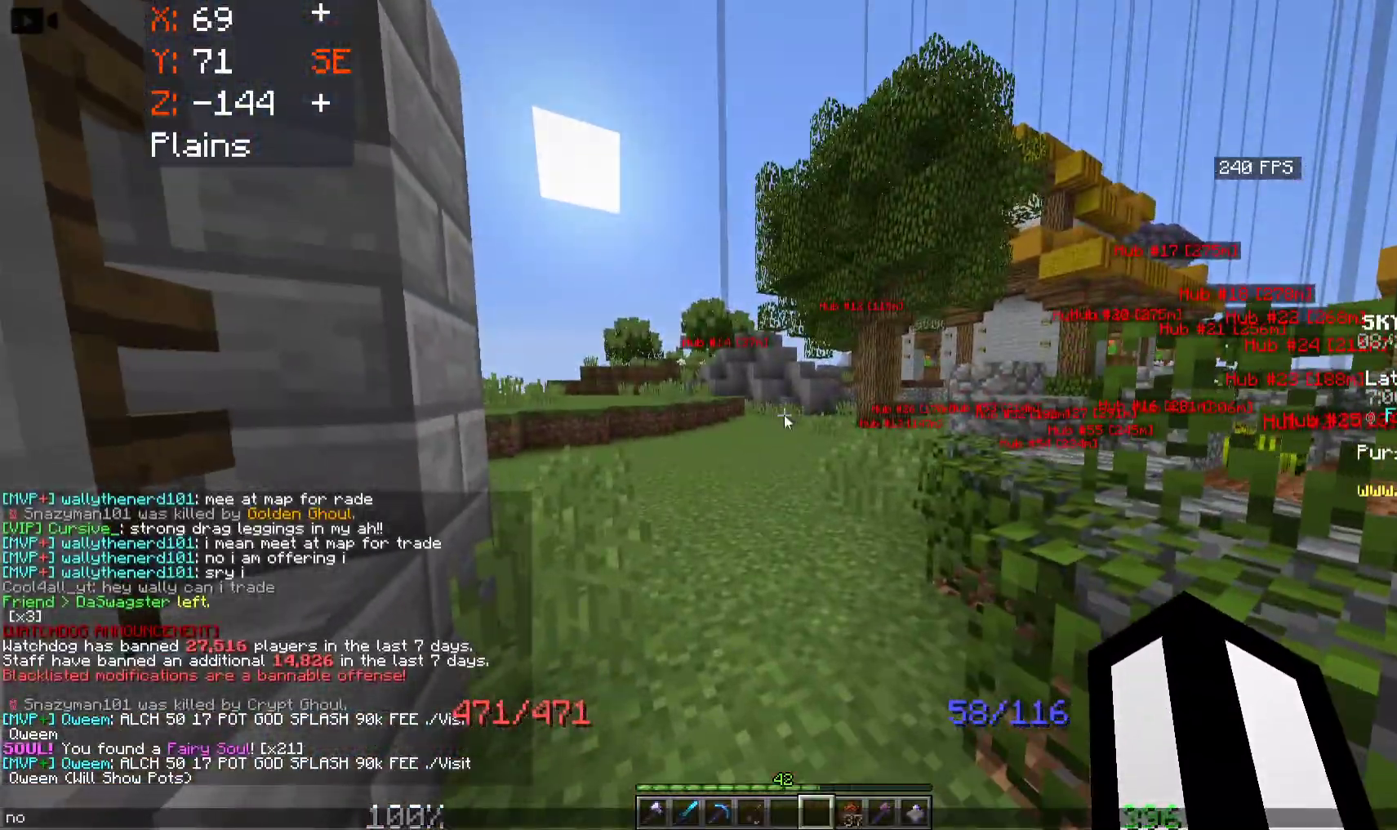
{"keys": [], "mouse": [], "events": []}
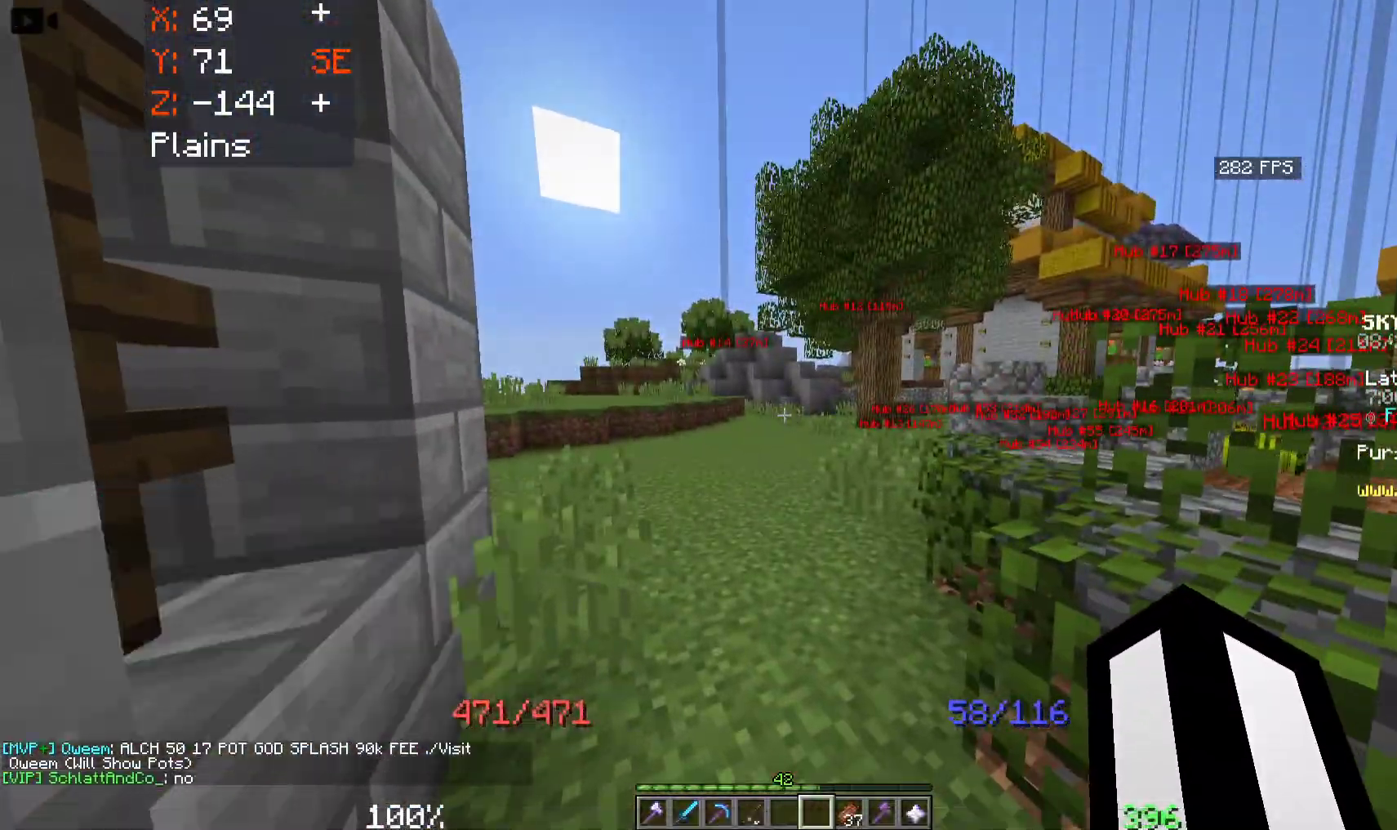
{"keys": ["space", "w"], "mouse": [], "events": [[67, "w", "down"], [117, "a", "down"], [233, "space", "down"], [317, "a", "up"]]}
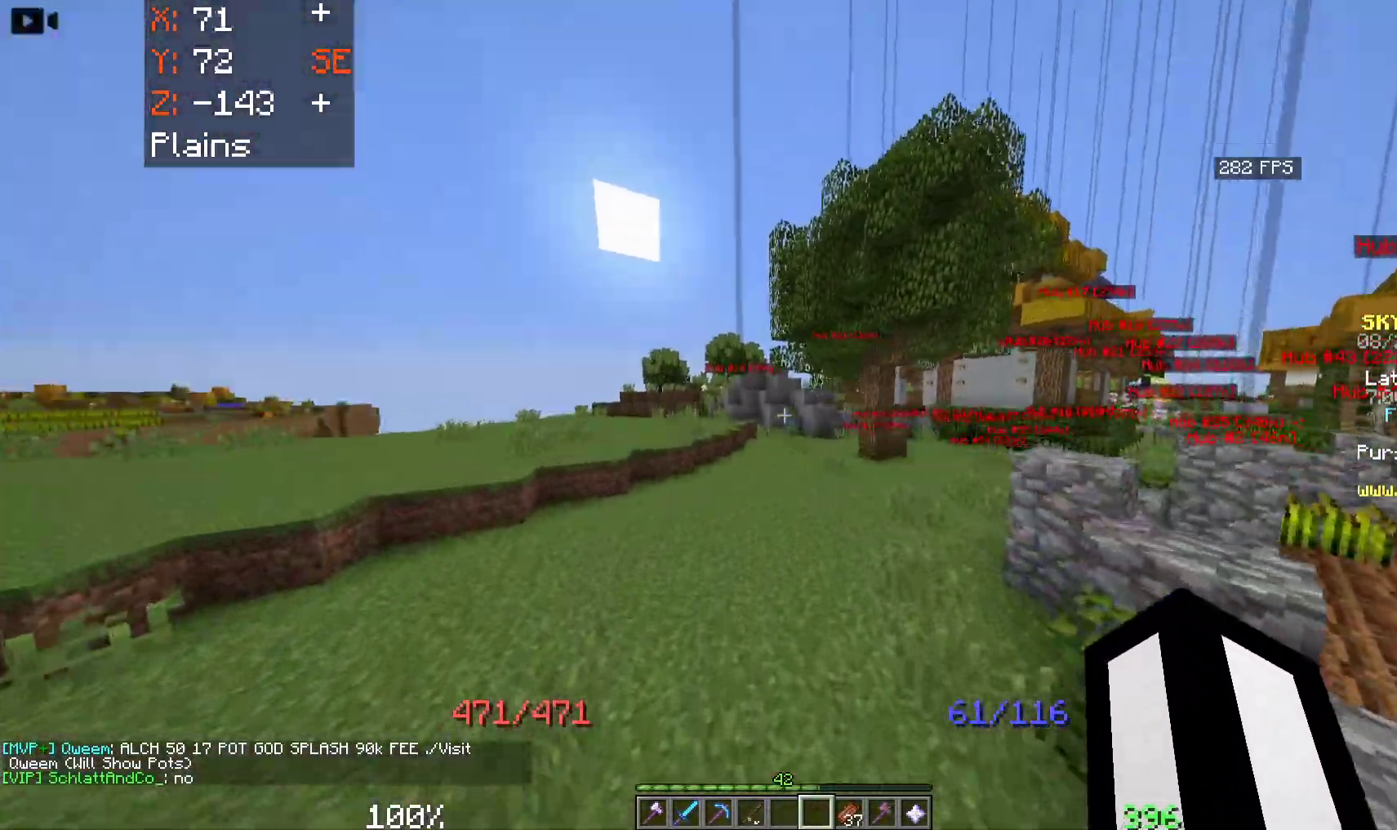
{"keys": ["a", "space", "w"], "mouse": [], "events": [[267, "a", "down"]]}